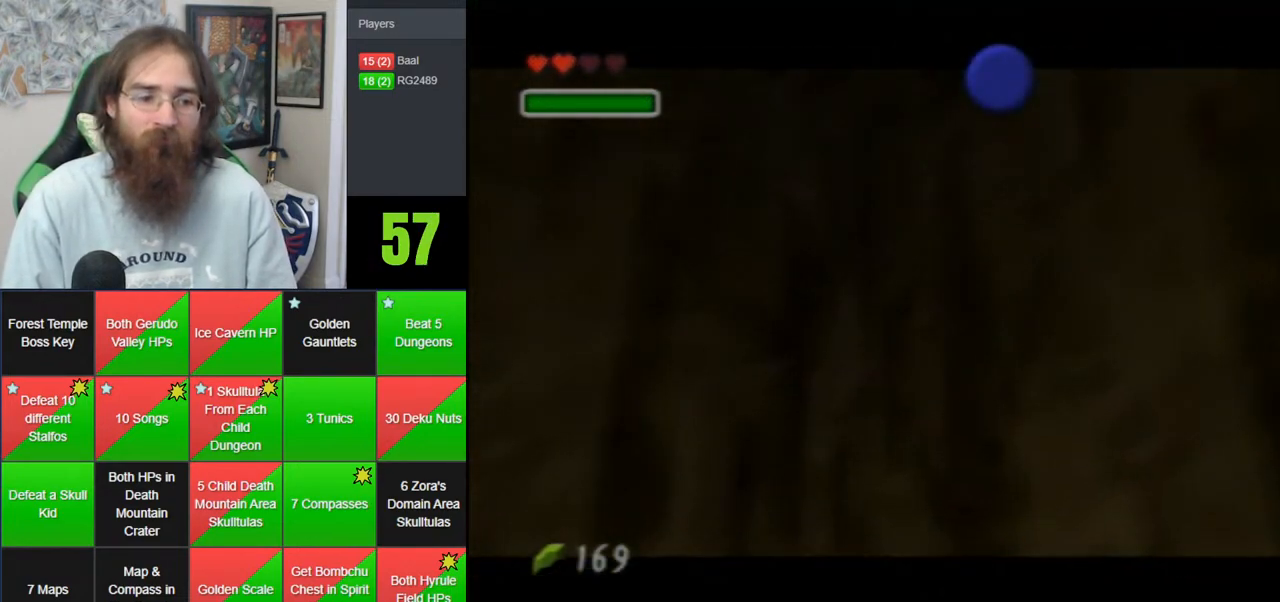
Gameplay with a controller (Nintendo layout); each line is a JSON object with the inputs held at the frame after it. "events" lists button and stick changes between this image and that frame as [ms after this image, input, new state], when the widget could be followed in between. Not read: B DPAD_DOWN DPAD_RIGHT DPAD_UP L1 L3 R1 R3 START X Y.
{"buttons": [], "left_stick": "center", "events": [[33, "A", "up"], [83, "A", "down"], [333, "A", "up"]]}
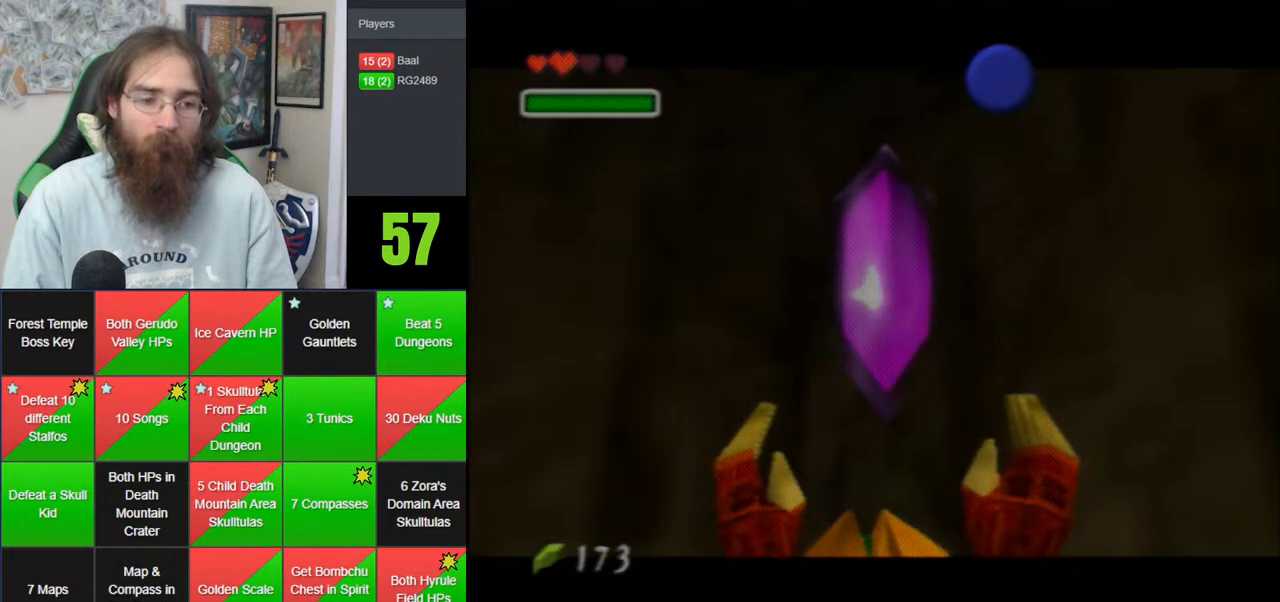
{"buttons": [], "left_stick": "center", "events": [[50, "A", "down"], [150, "A", "up"], [217, "A", "down"], [267, "A", "up"], [367, "A", "down"], [467, "A", "up"]]}
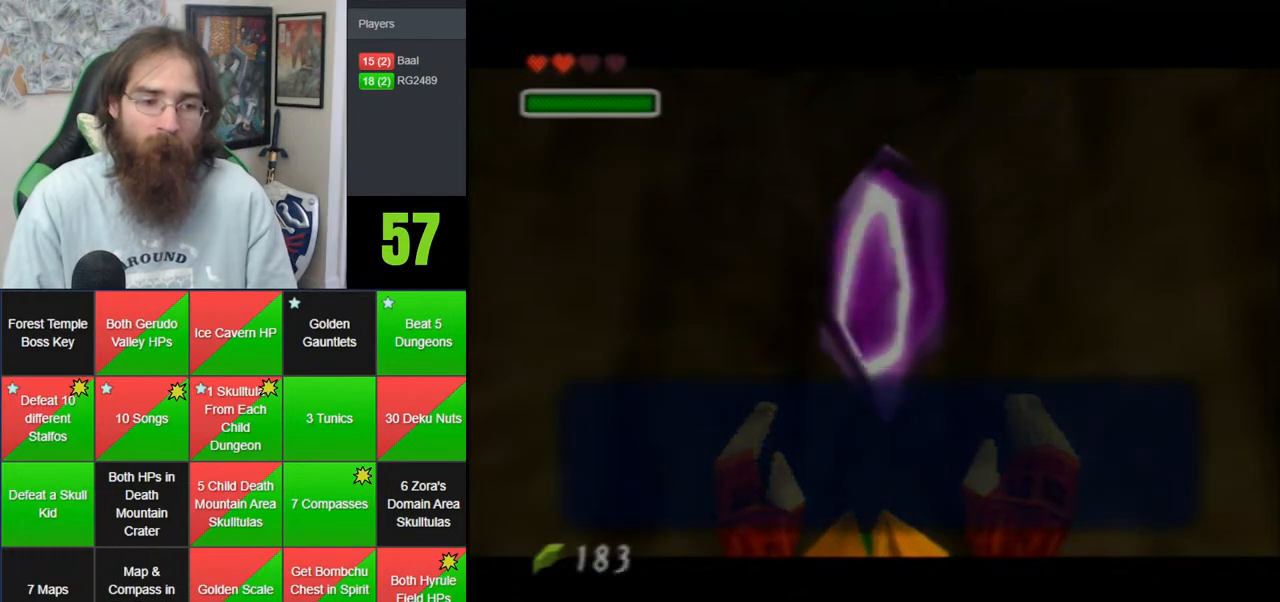
{"buttons": ["Z"], "left_stick": "center", "events": [[200, "left_stick", "down"], [433, "Z", "down"], [467, "left_stick", "center"]]}
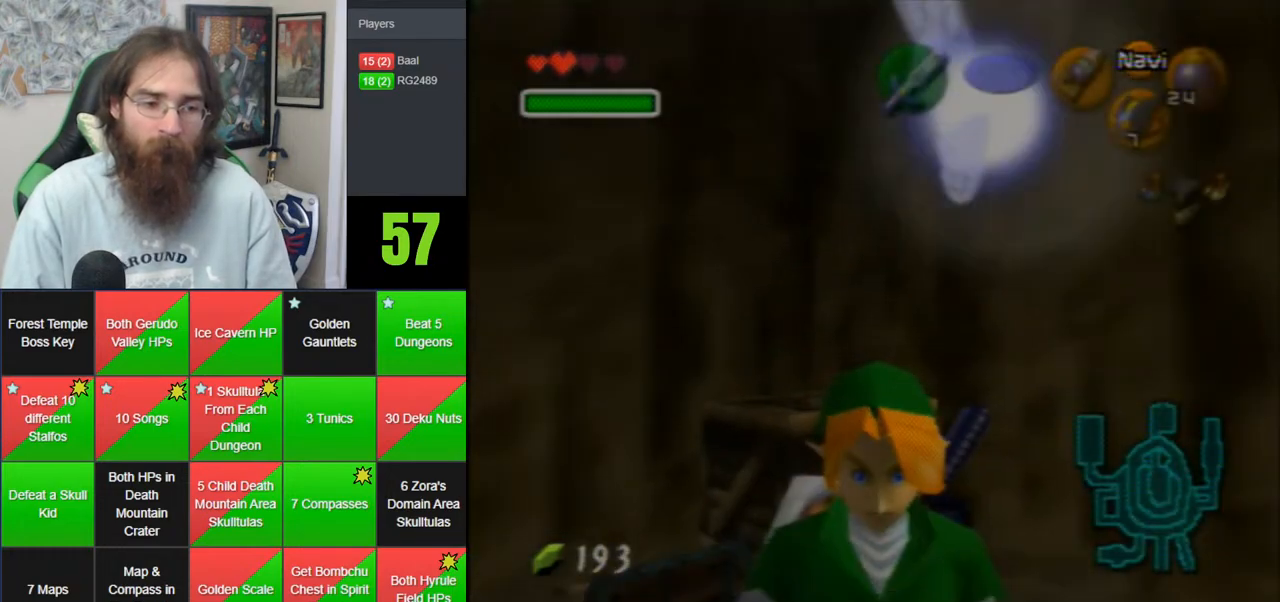
{"buttons": [], "left_stick": "up", "events": [[50, "Z", "up"], [150, "left_stick", "up"]]}
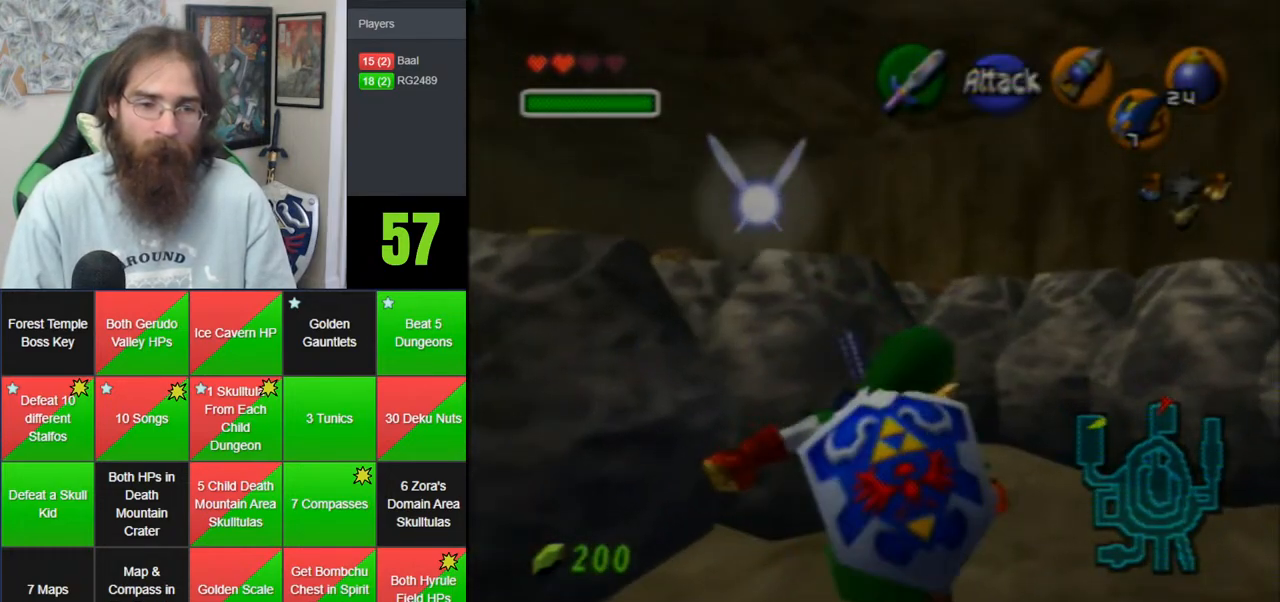
{"buttons": [], "left_stick": "up-left", "events": [[467, "left_stick", "up-left"]]}
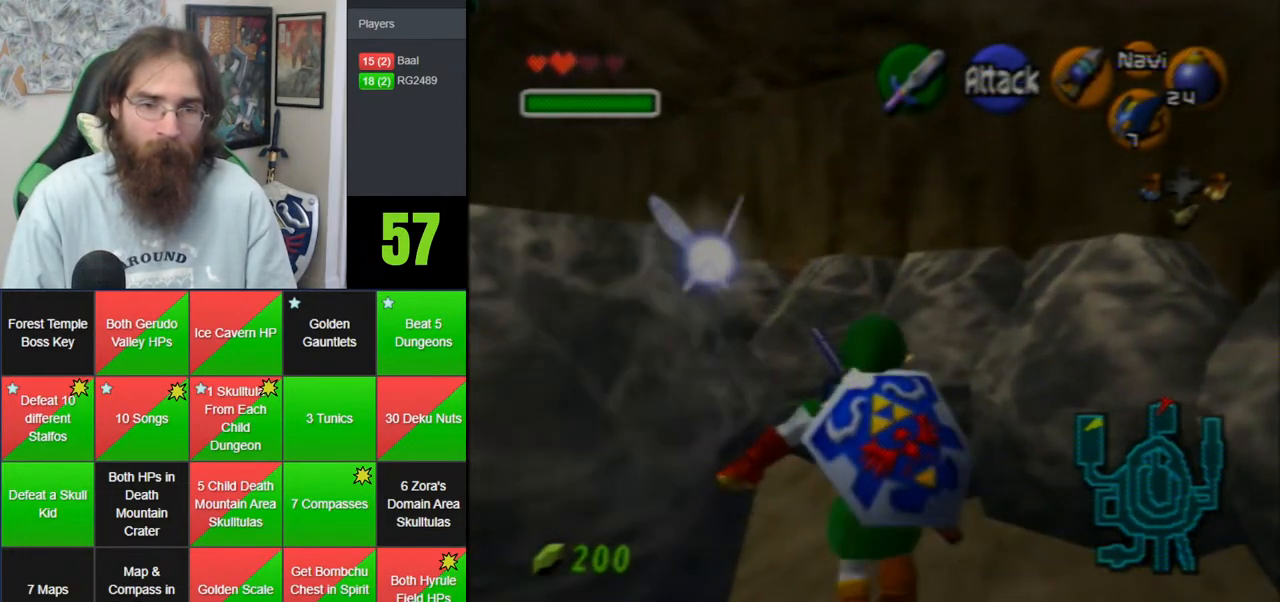
{"buttons": [], "left_stick": "up", "events": [[117, "A", "down"], [183, "Z", "down"], [333, "left_stick", "up"], [367, "A", "up"], [367, "Z", "up"]]}
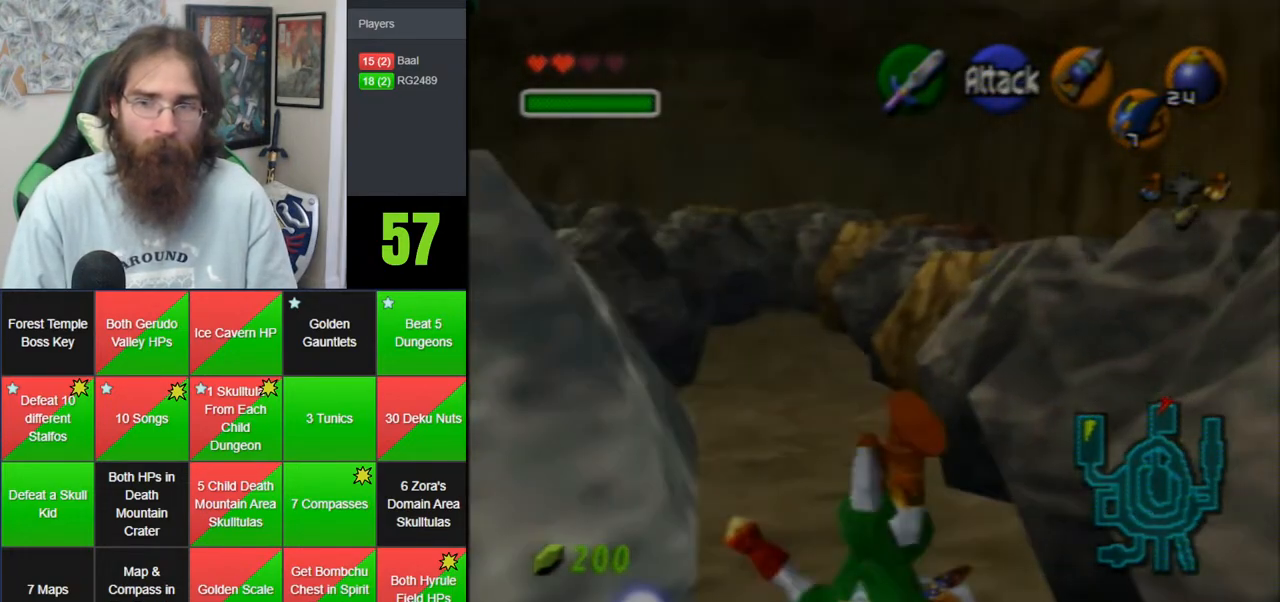
{"buttons": ["A"], "left_stick": "up-left", "events": [[217, "left_stick", "up-left"], [367, "A", "down"]]}
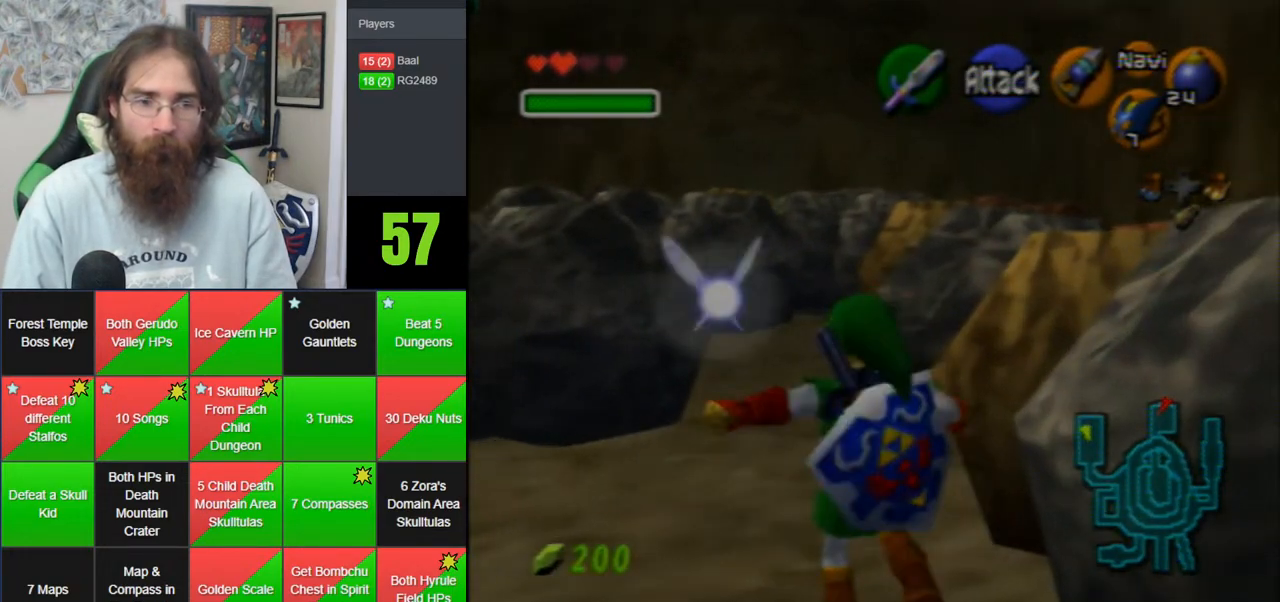
{"buttons": [], "left_stick": "up", "events": [[300, "A", "up"], [333, "left_stick", "up"]]}
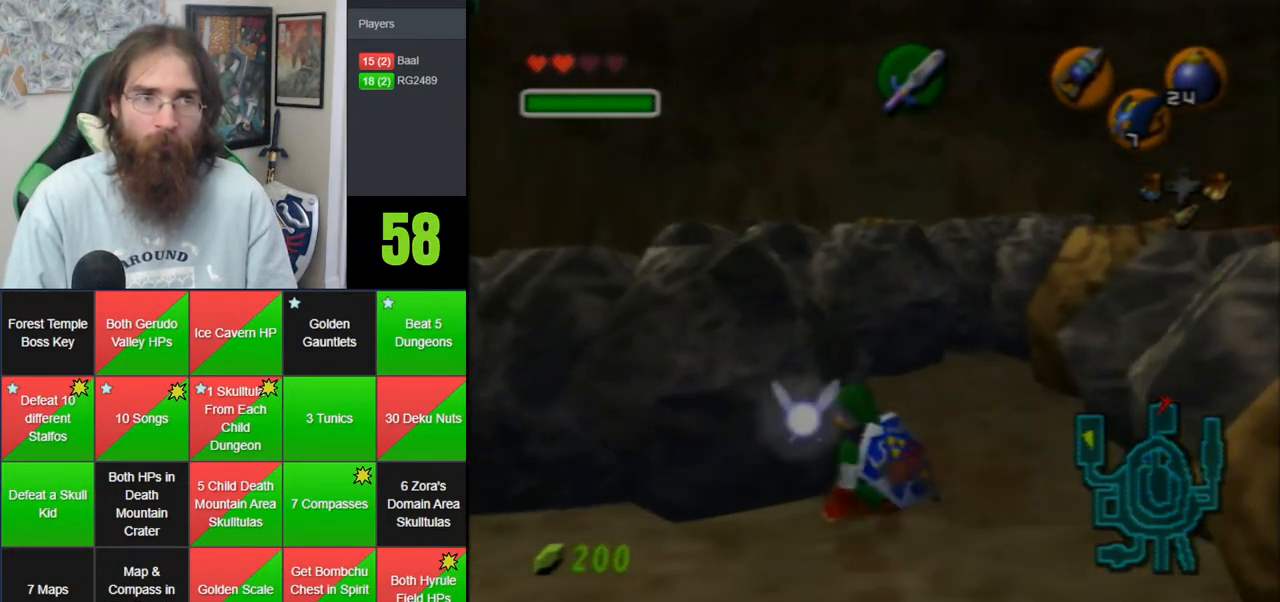
{"buttons": ["A"], "left_stick": "up-left", "events": [[150, "left_stick", "up-left"], [367, "A", "down"]]}
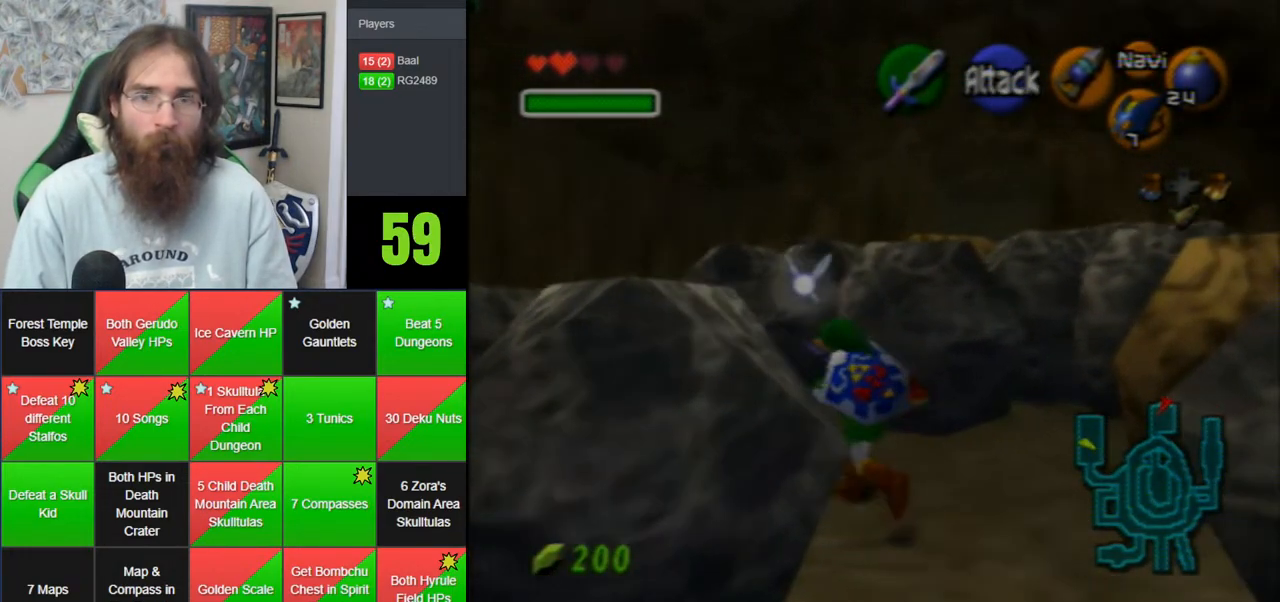
{"buttons": [], "left_stick": "up", "events": [[317, "A", "up"], [433, "left_stick", "up"]]}
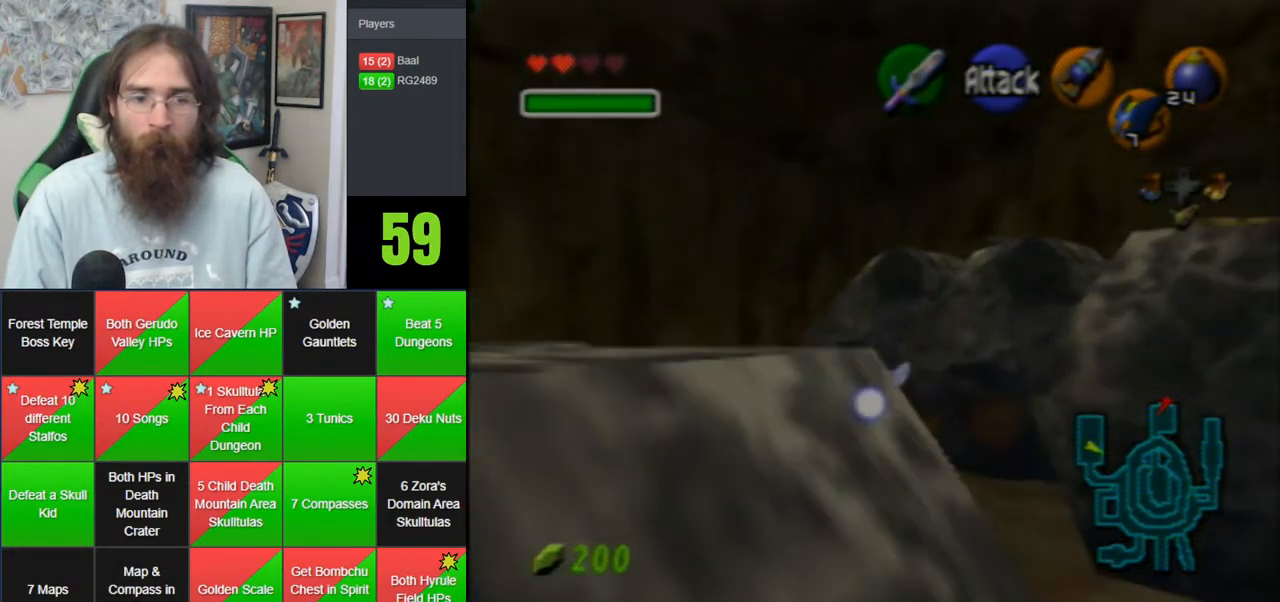
{"buttons": [], "left_stick": "up", "events": []}
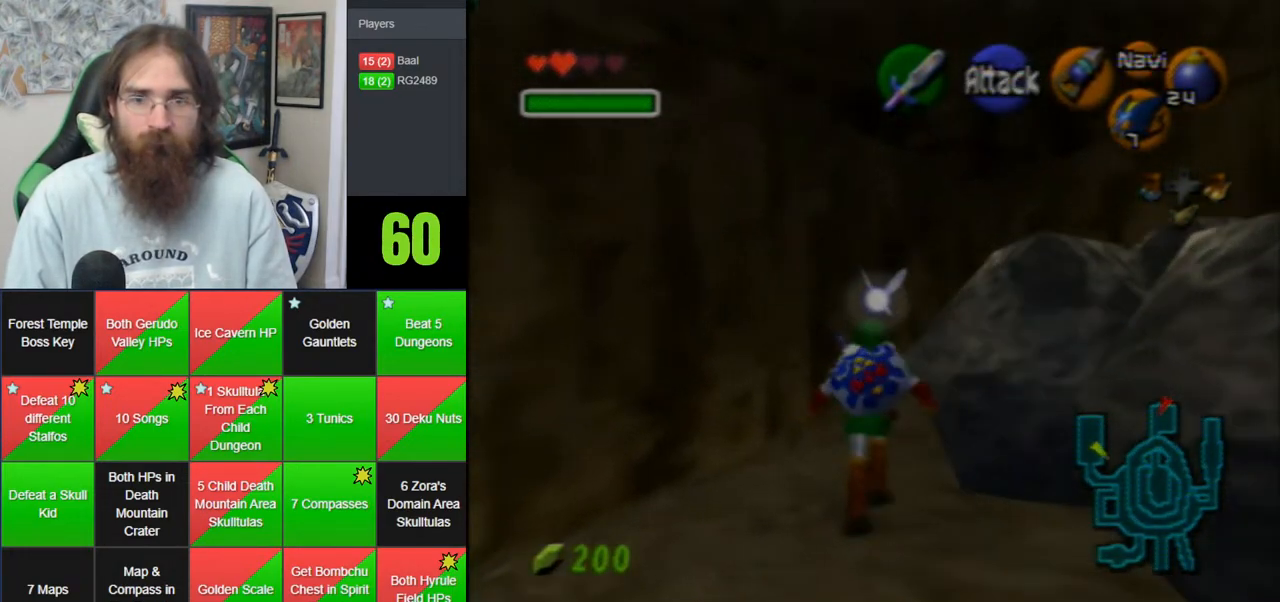
{"buttons": ["A", "Z"], "left_stick": "up-right", "events": [[17, "left_stick", "up-right"], [467, "A", "down"], [467, "Z", "down"]]}
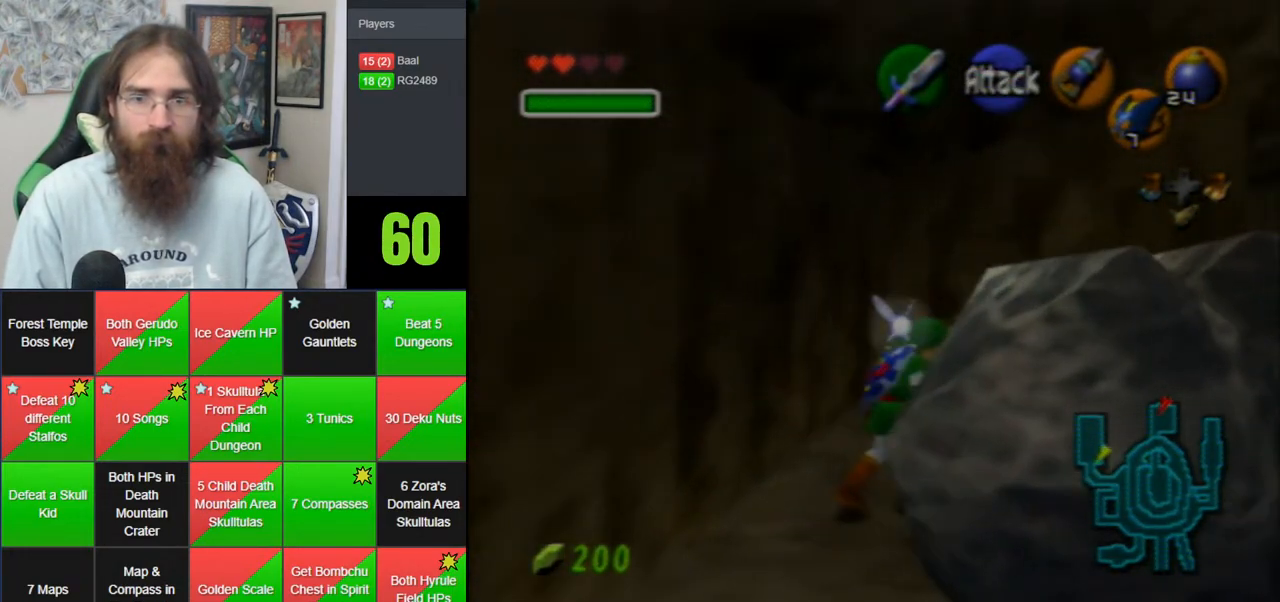
{"buttons": [], "left_stick": "up", "events": [[117, "A", "up"], [150, "Z", "up"], [183, "left_stick", "up"]]}
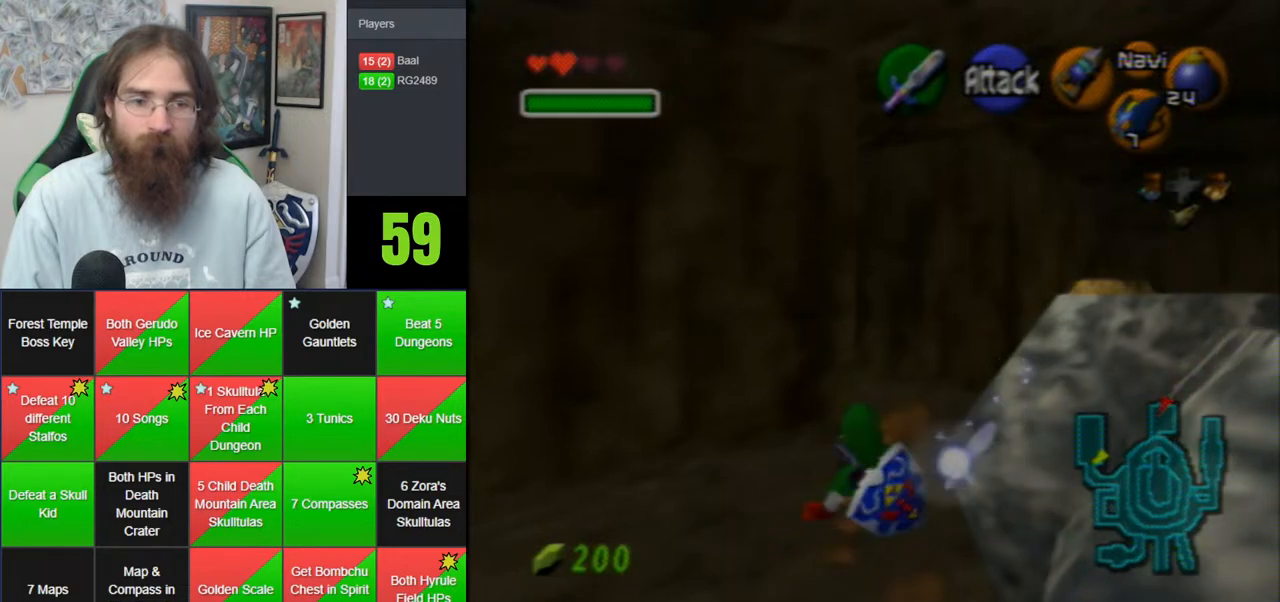
{"buttons": [], "left_stick": "up-left", "events": [[333, "left_stick", "up-left"]]}
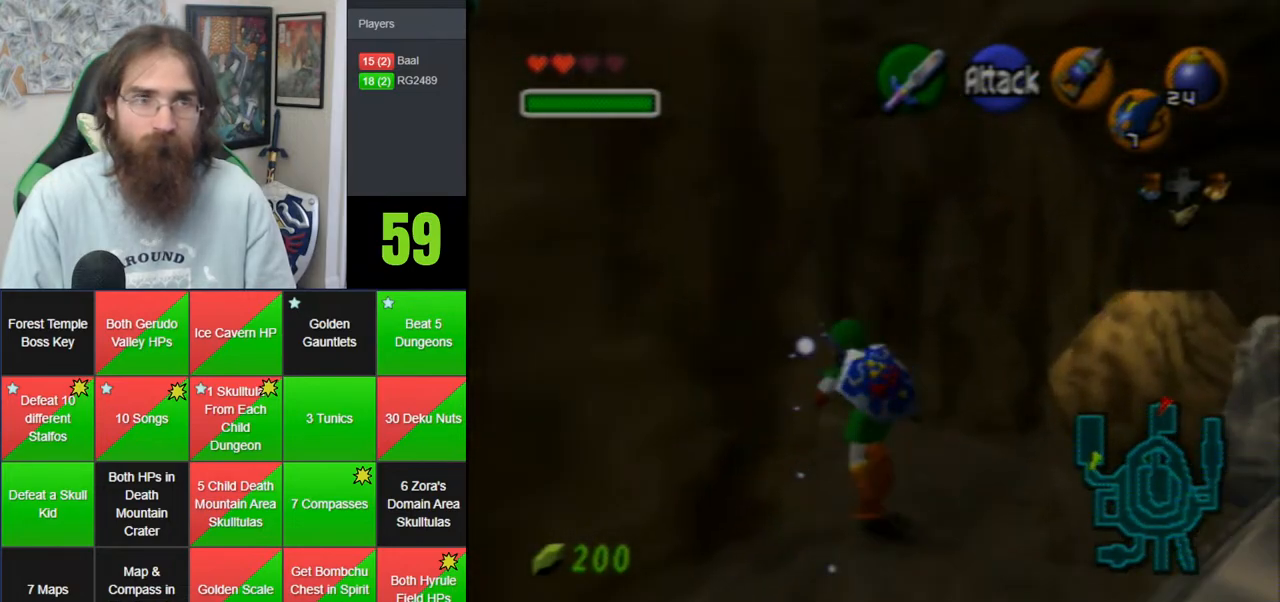
{"buttons": [], "left_stick": "up", "events": [[117, "A", "down"], [183, "Z", "down"], [333, "A", "up"], [333, "left_stick", "up"], [367, "Z", "up"]]}
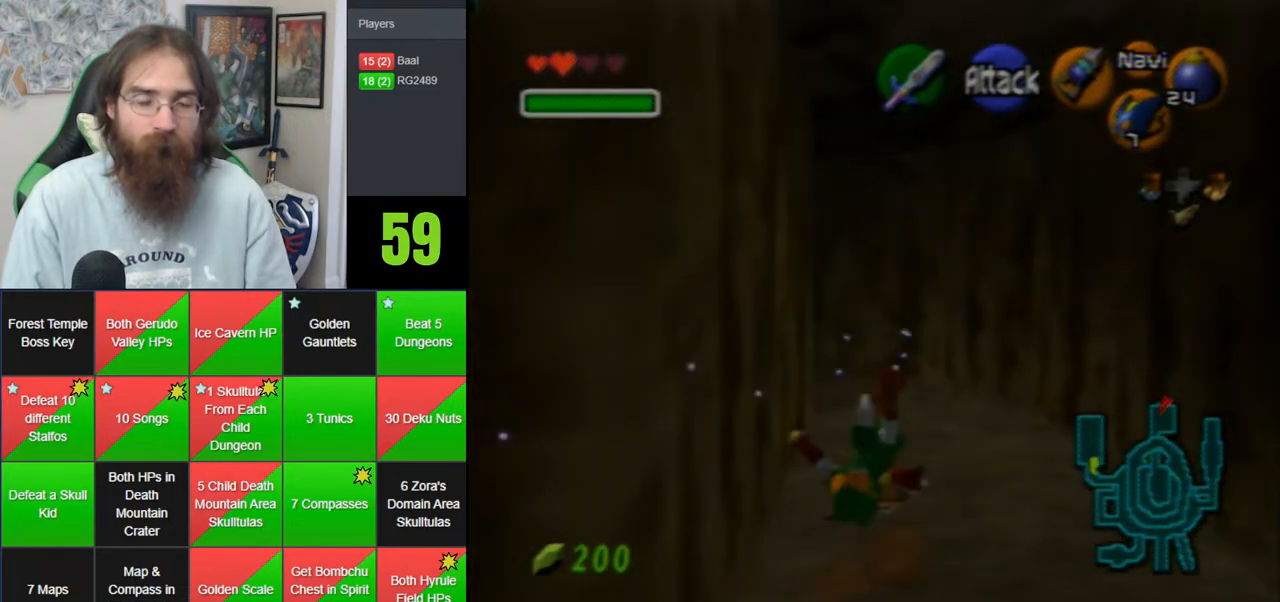
{"buttons": ["A"], "left_stick": "up-left", "events": [[183, "left_stick", "up-left"], [367, "A", "down"]]}
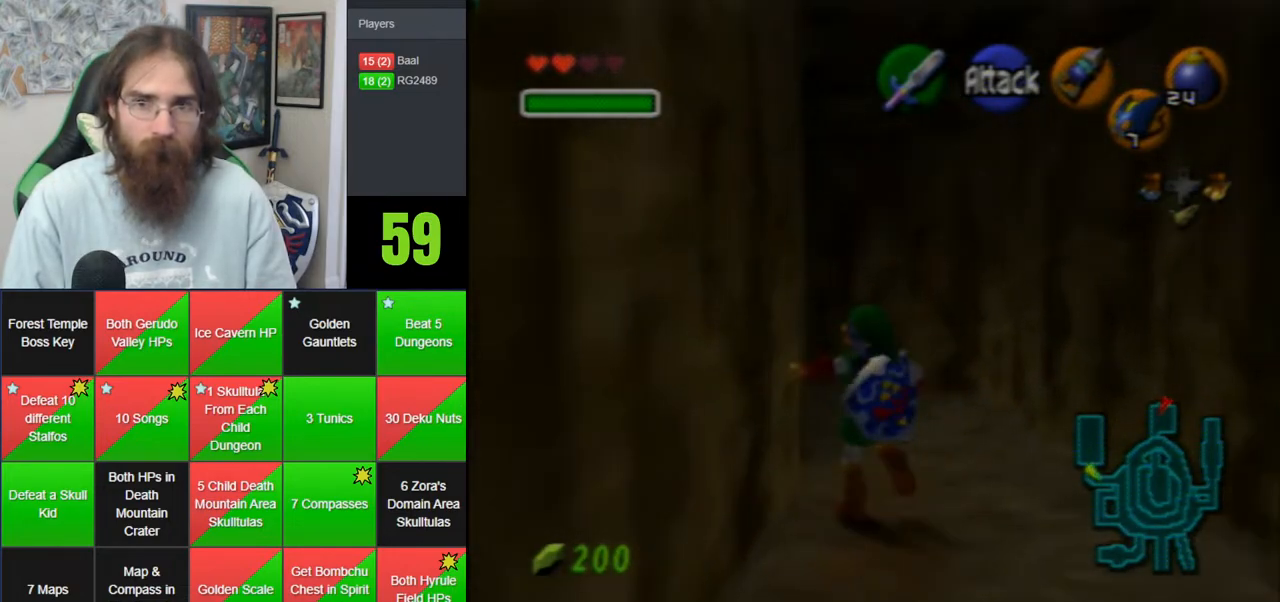
{"buttons": [], "left_stick": "up-left", "events": [[217, "A", "up"]]}
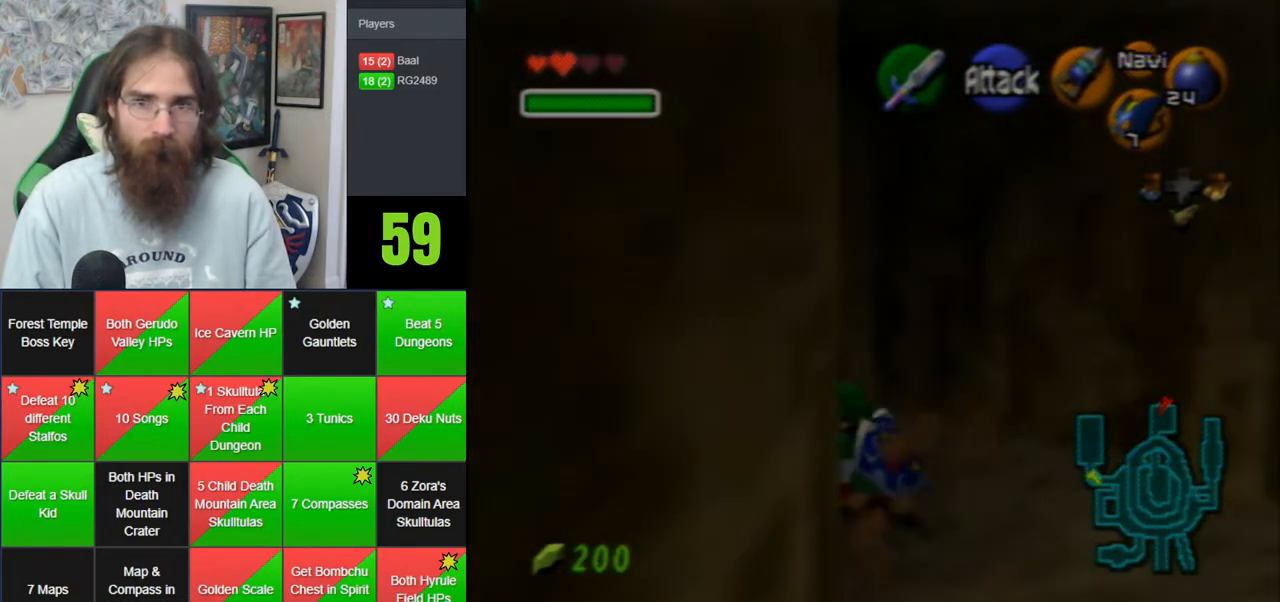
{"buttons": ["A"], "left_stick": "up-left", "events": [[117, "A", "down"]]}
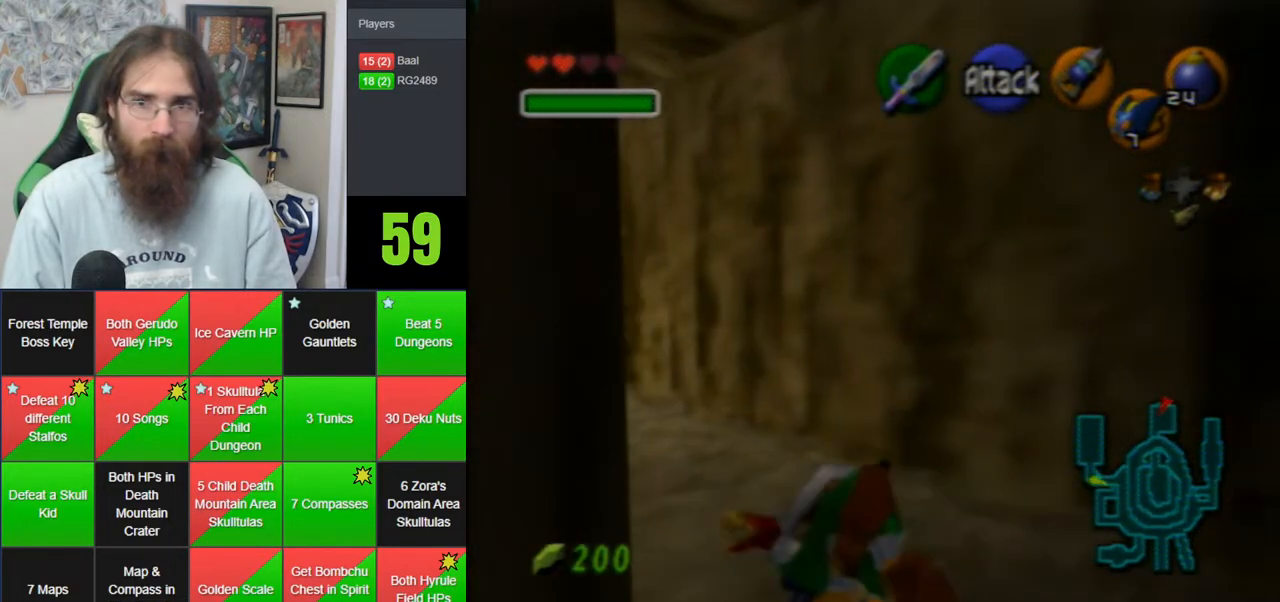
{"buttons": ["A"], "left_stick": "up-left", "events": [[17, "A", "up"], [400, "A", "down"]]}
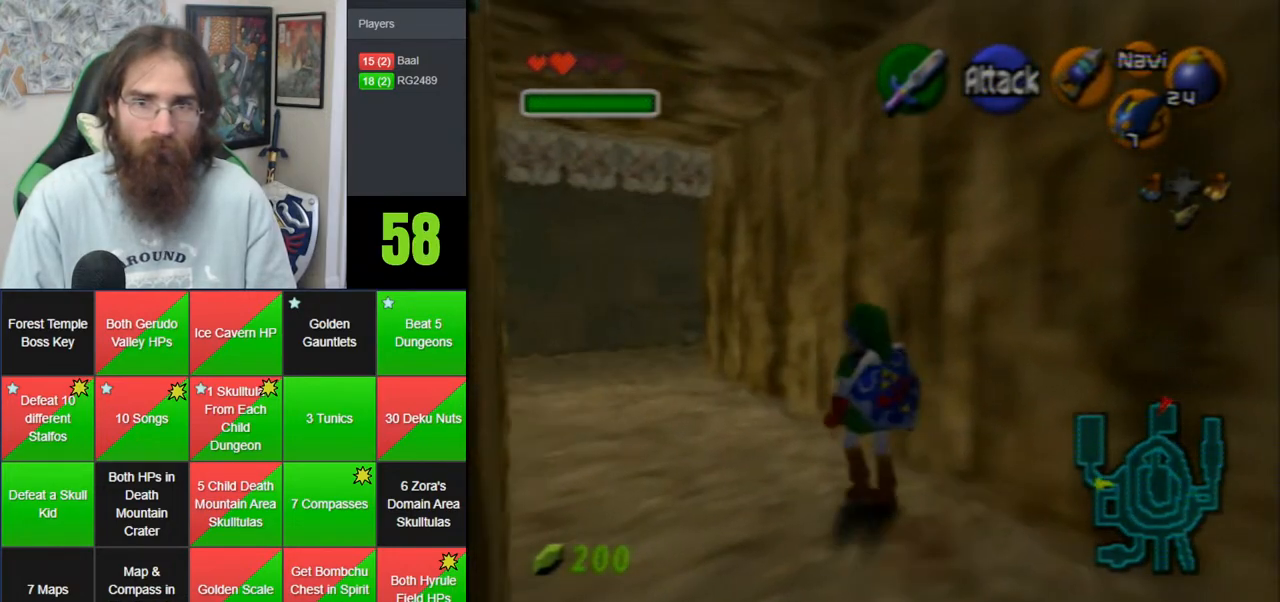
{"buttons": [], "left_stick": "up", "events": [[300, "A", "up"], [400, "left_stick", "up"]]}
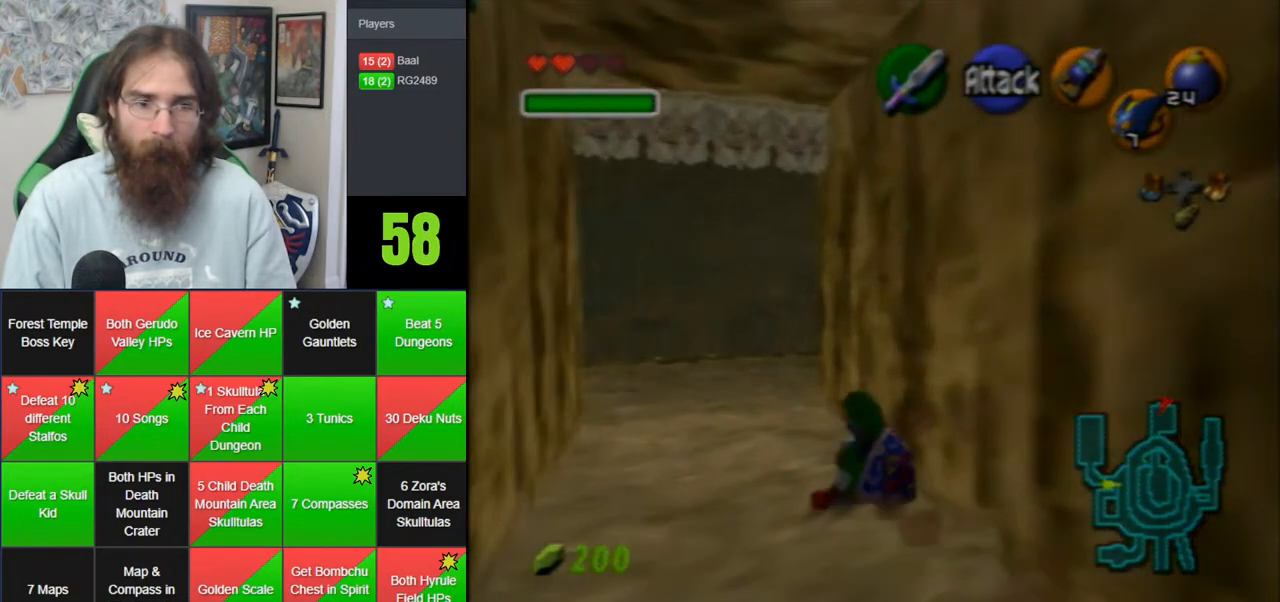
{"buttons": ["A"], "left_stick": "up", "events": [[183, "A", "down"]]}
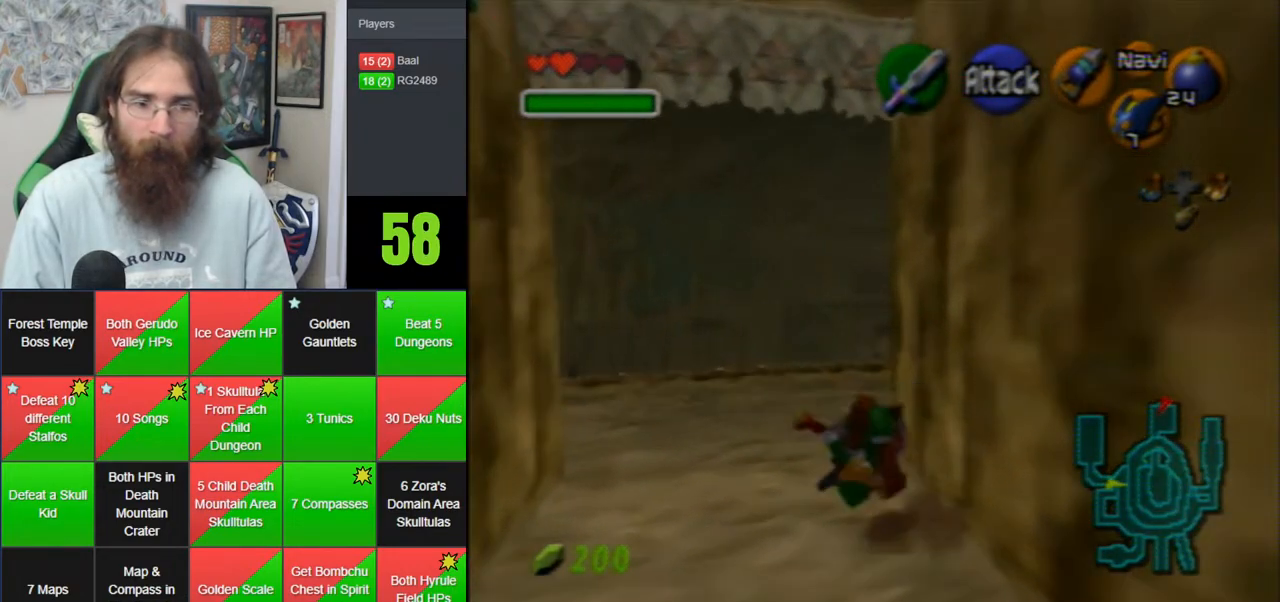
{"buttons": ["A", "Z"], "left_stick": "up-right", "events": [[83, "A", "up"], [233, "left_stick", "up-right"], [467, "A", "down"], [483, "Z", "down"]]}
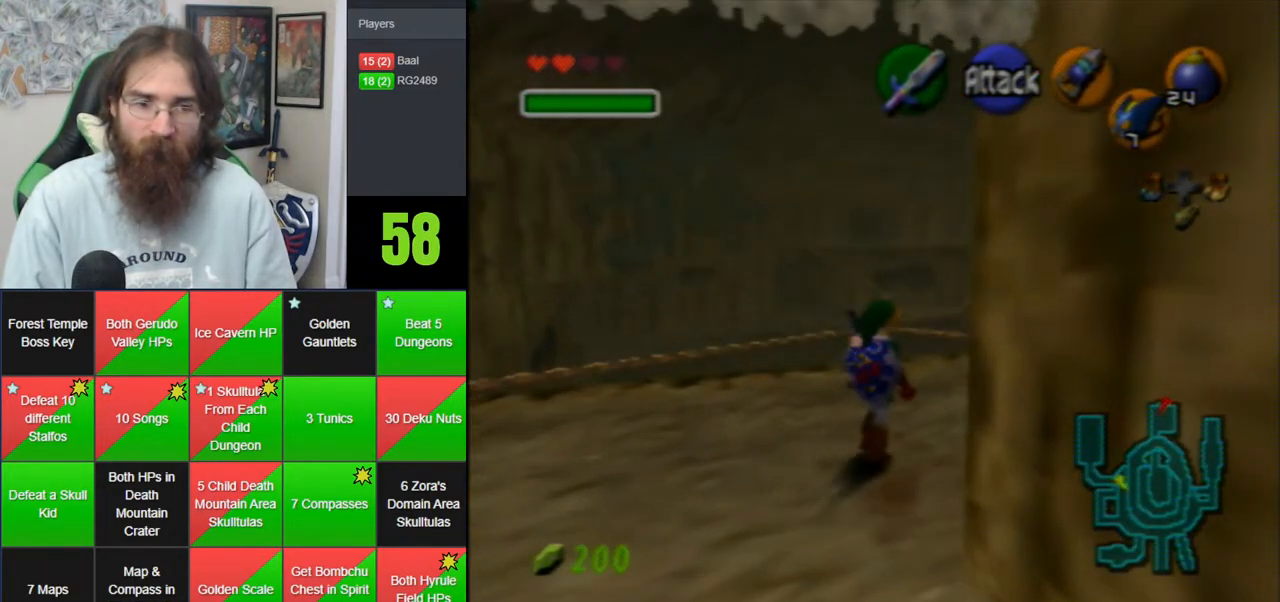
{"buttons": [], "left_stick": "up", "events": [[150, "A", "up"], [150, "Z", "up"], [150, "left_stick", "up"]]}
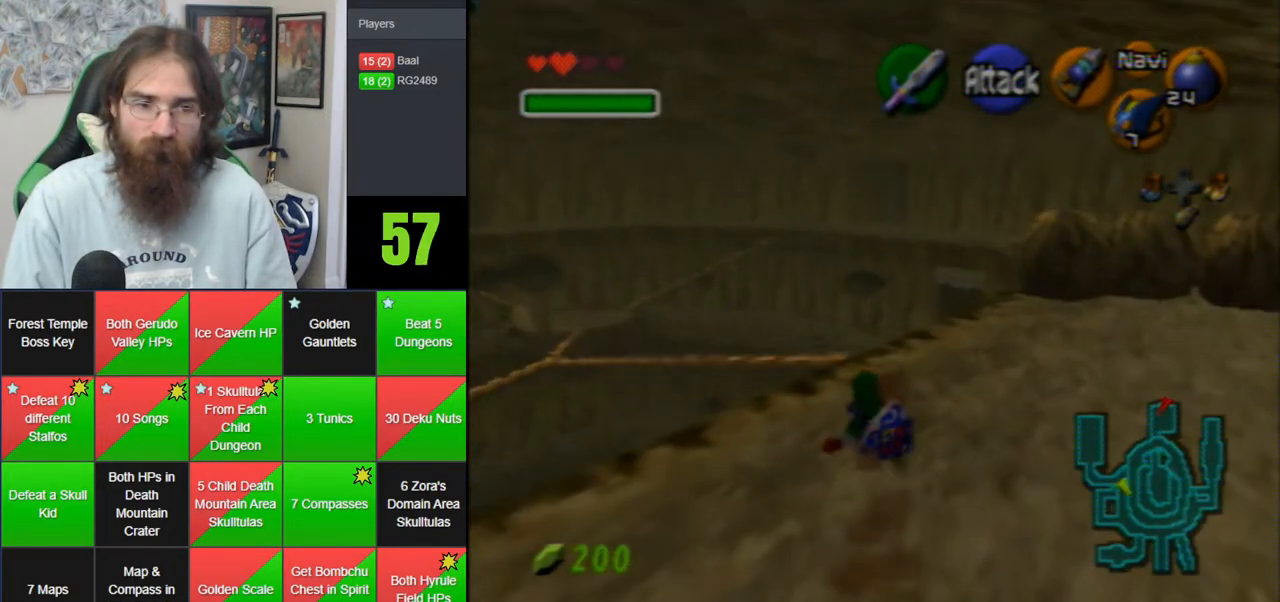
{"buttons": ["A"], "left_stick": "up", "events": [[267, "A", "down"]]}
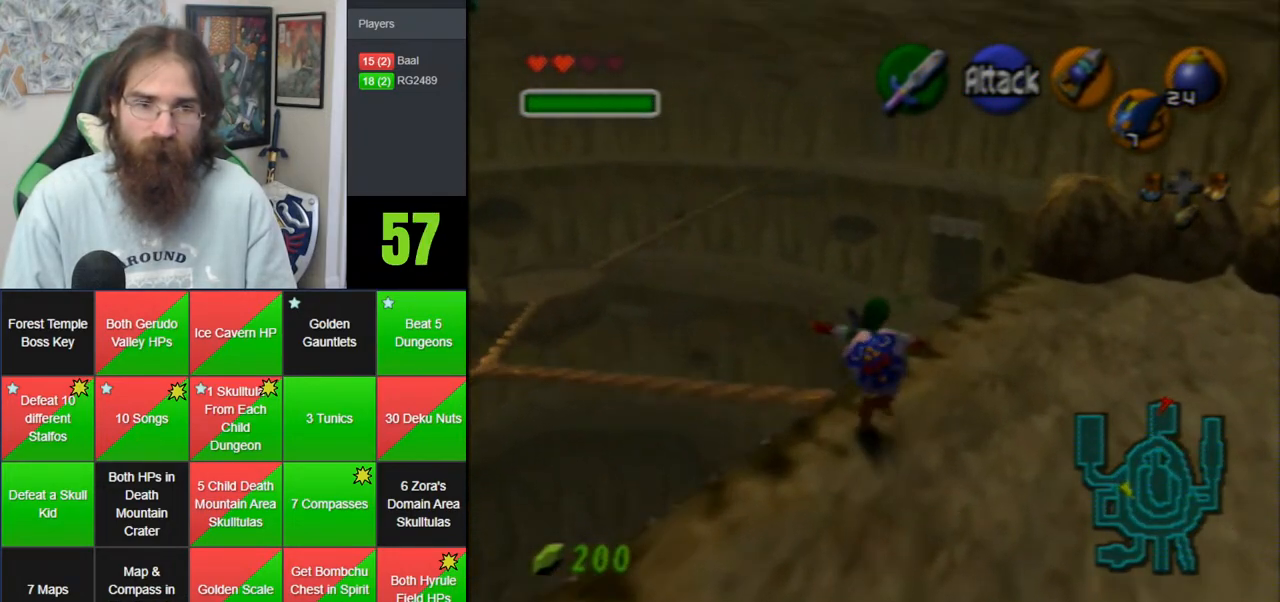
{"buttons": ["A"], "left_stick": "up", "events": []}
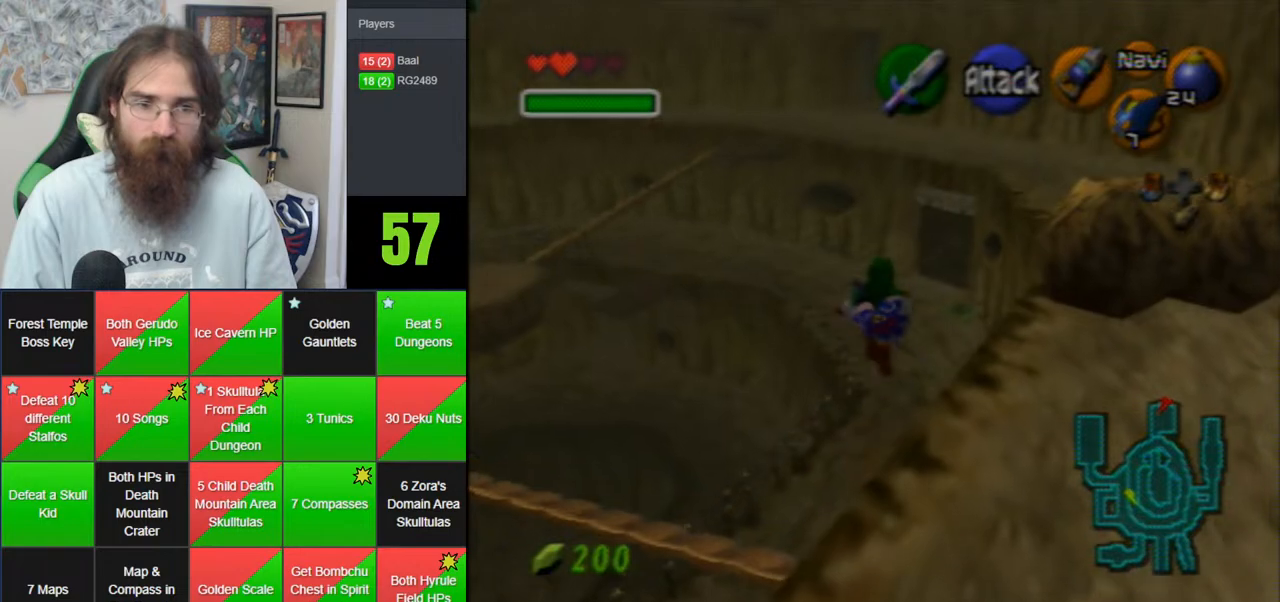
{"buttons": [], "left_stick": "up", "events": [[150, "A", "up"], [367, "C_RIGHT", "down"], [450, "C_RIGHT", "up"]]}
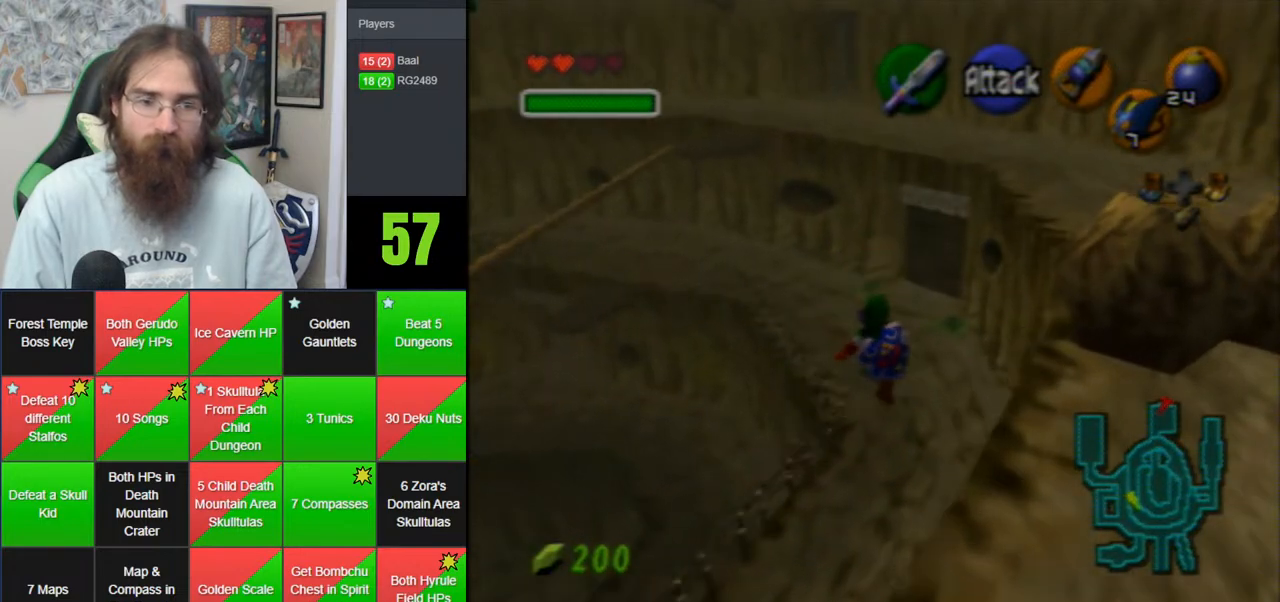
{"buttons": [], "left_stick": "up", "events": []}
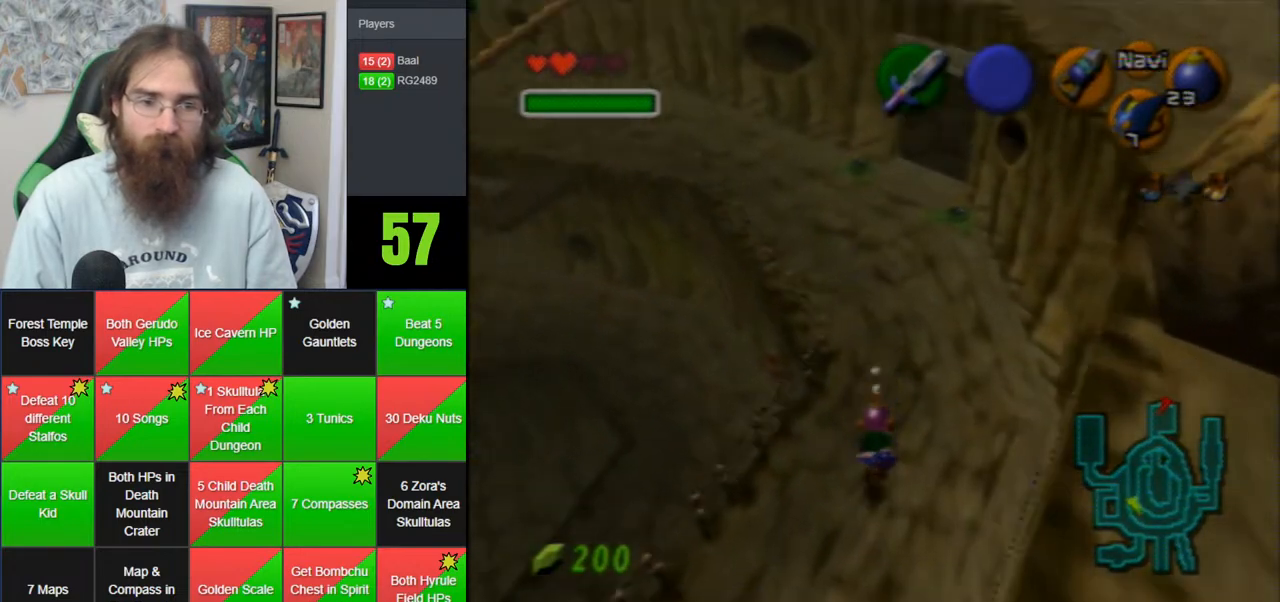
{"buttons": [], "left_stick": "up", "events": []}
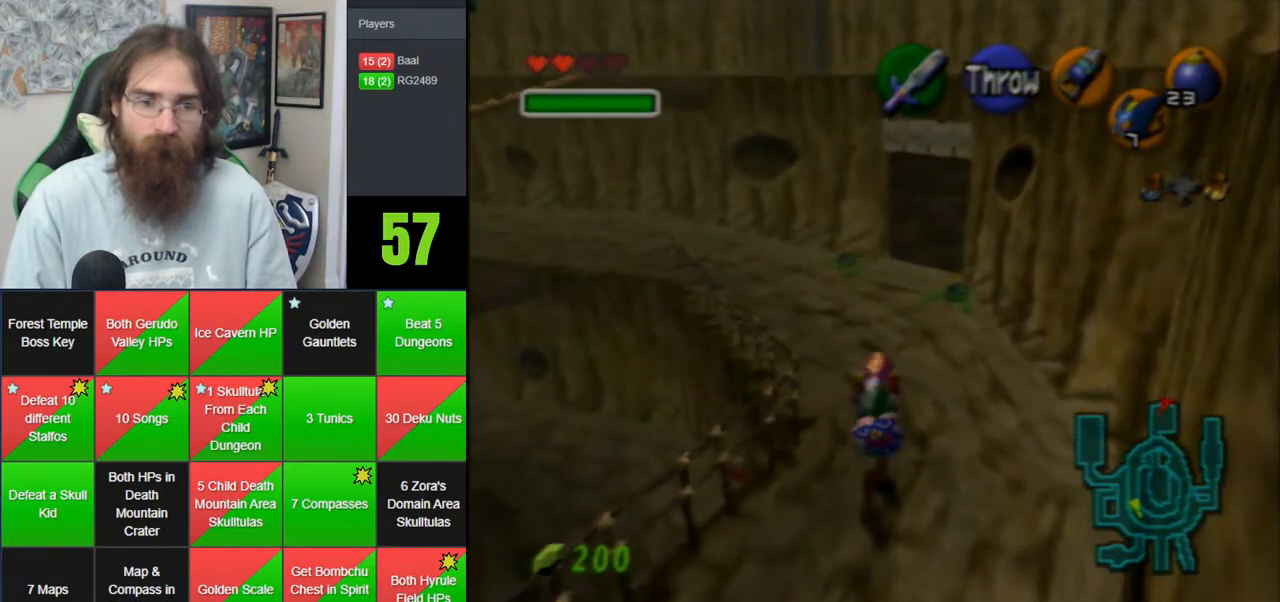
{"buttons": [], "left_stick": "up", "events": []}
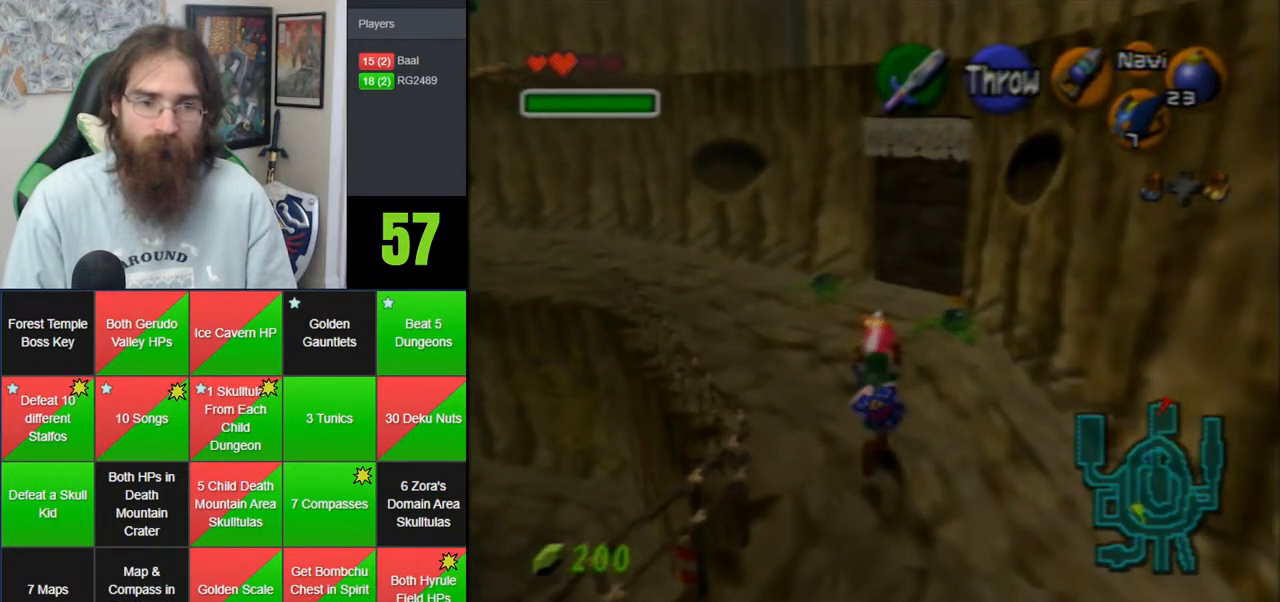
{"buttons": [], "left_stick": "up", "events": []}